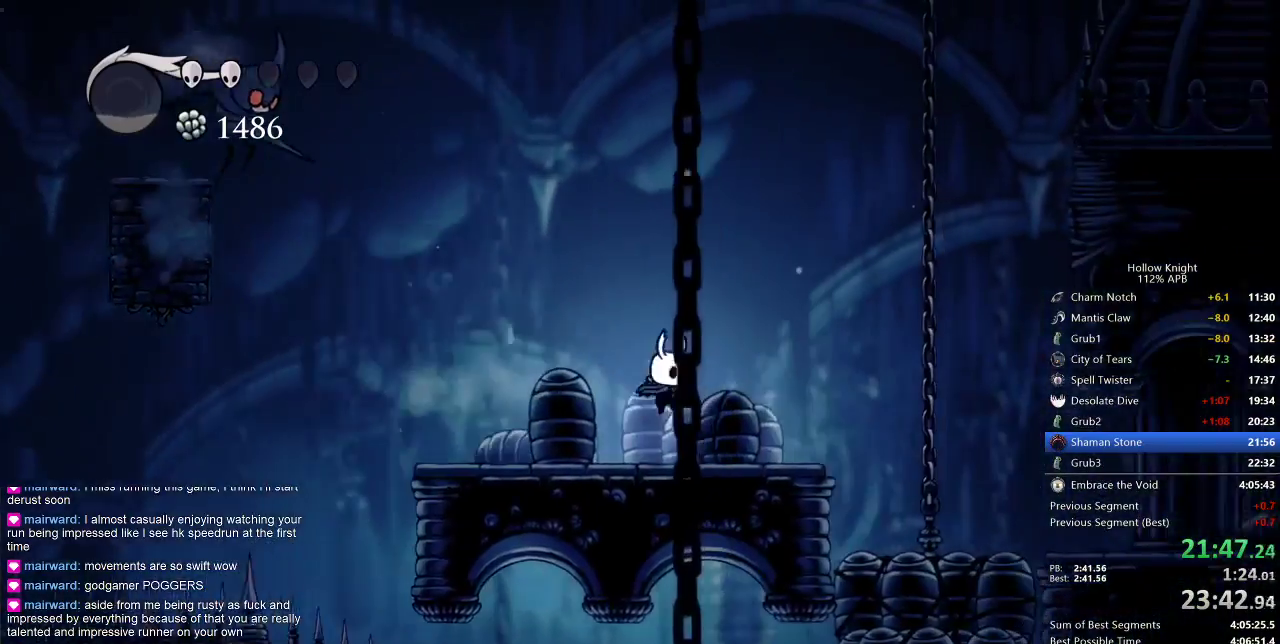
Gameplay with keyboard; each line is a JSON object with the keys held at the frame after it. "events" lists presses ("down") and releases ("up") of "cdash", "dash", "dnail", "down", "heal", "inv", "jump", "left", "nail", "right", "spell" and "up" between this image and that frame as [ms after this image, input, new state], when the widget could be followed in between. No other keys are recorded. Mouse input is not recorded. Key names are as the overlay labels them; some are game actions (e.g. jump) rather than physical keys.
{"keys": ["dash", "right"], "events": [[367, "nail", "down"], [500, "dash", "down"], [500, "nail", "up"]]}
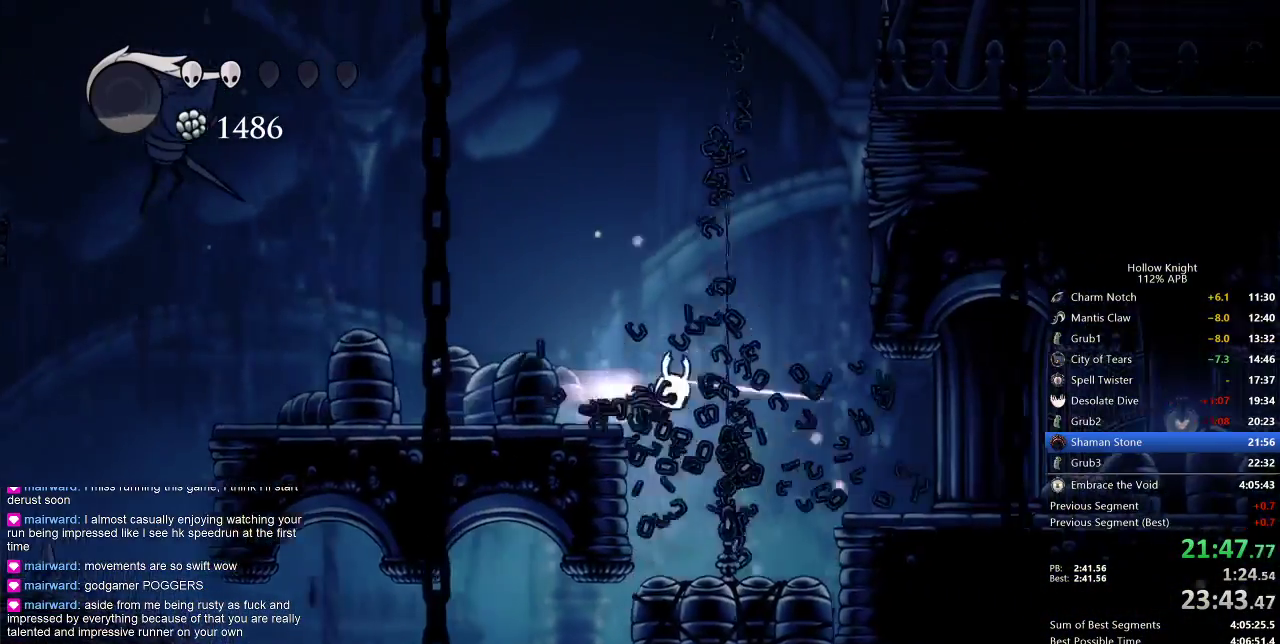
{"keys": ["right"], "events": [[150, "dash", "up"]]}
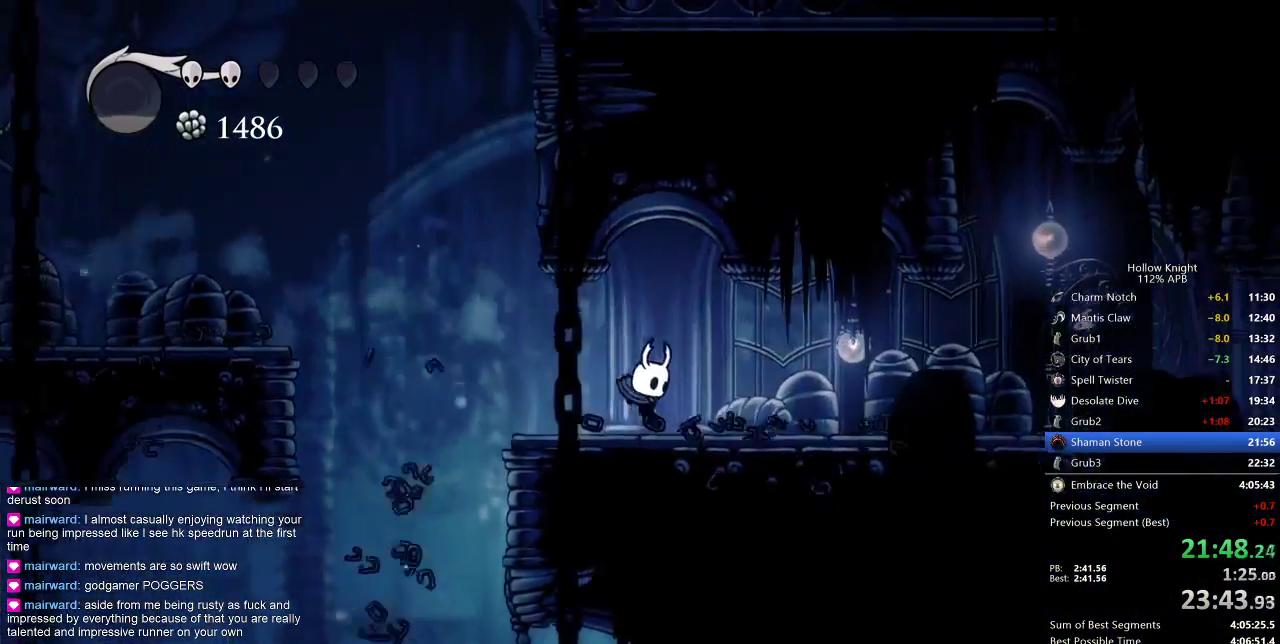
{"keys": ["right"], "events": [[217, "dash", "down"], [317, "dash", "up"]]}
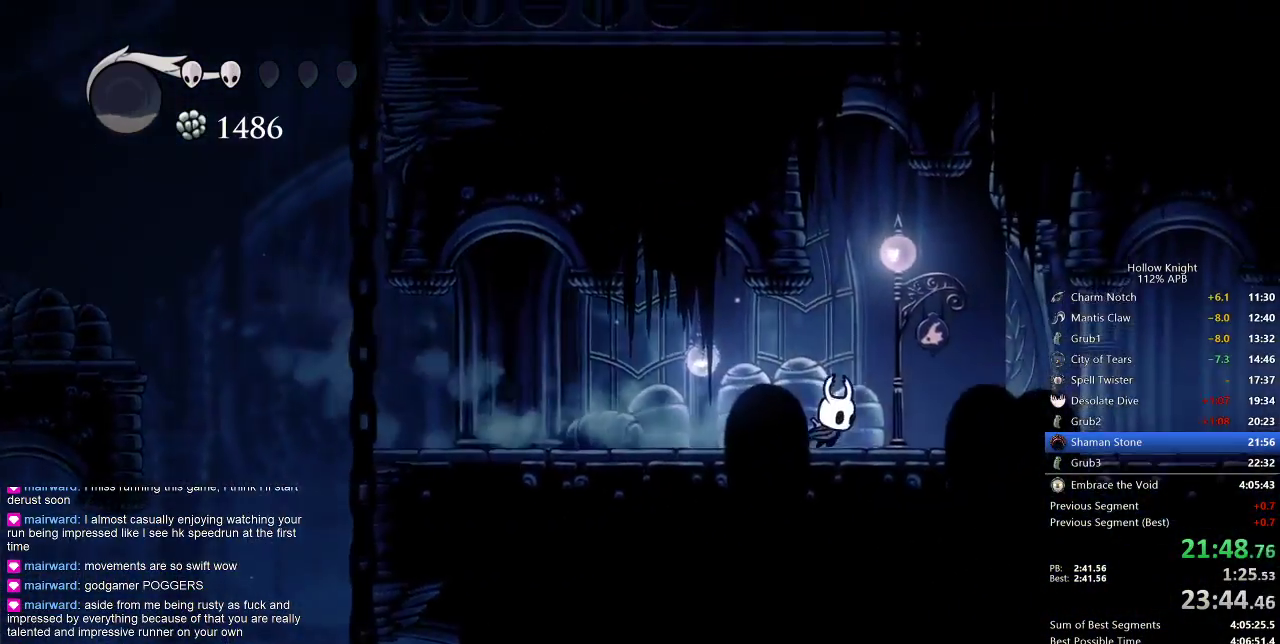
{"keys": ["right"], "events": [[333, "dash", "down"], [433, "dash", "up"]]}
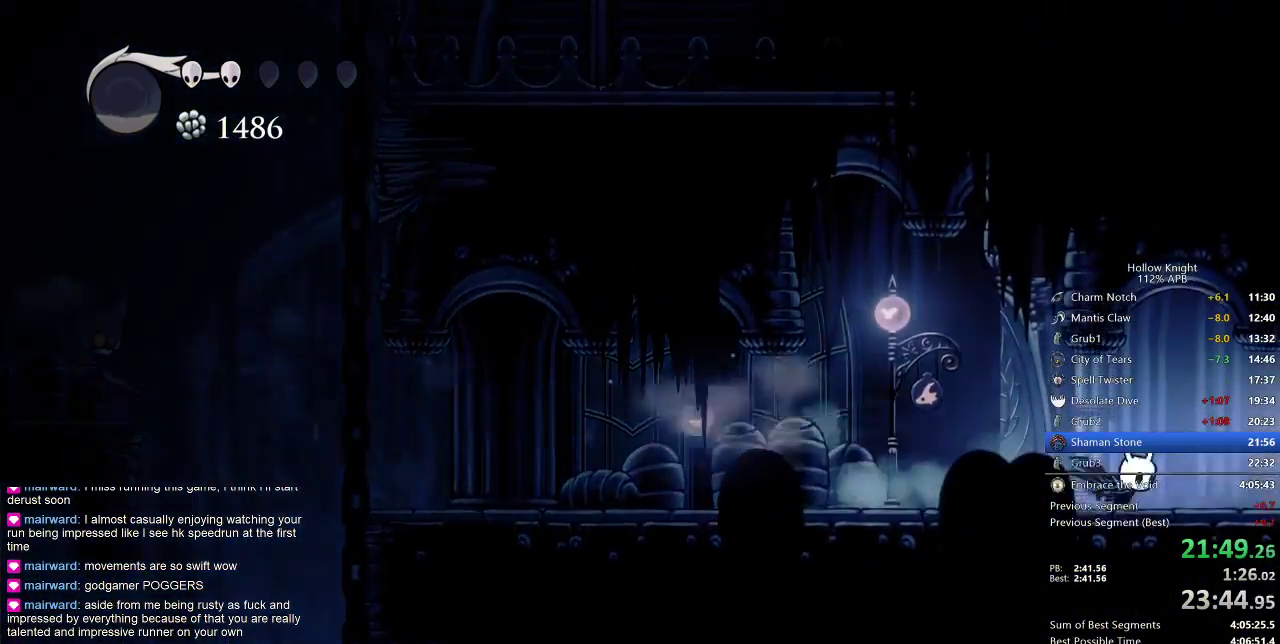
{"keys": ["right"], "events": [[83, "dash", "down"], [183, "dash", "up"], [283, "dash", "down"], [333, "dash", "up"], [433, "dash", "down"], [483, "dash", "up"]]}
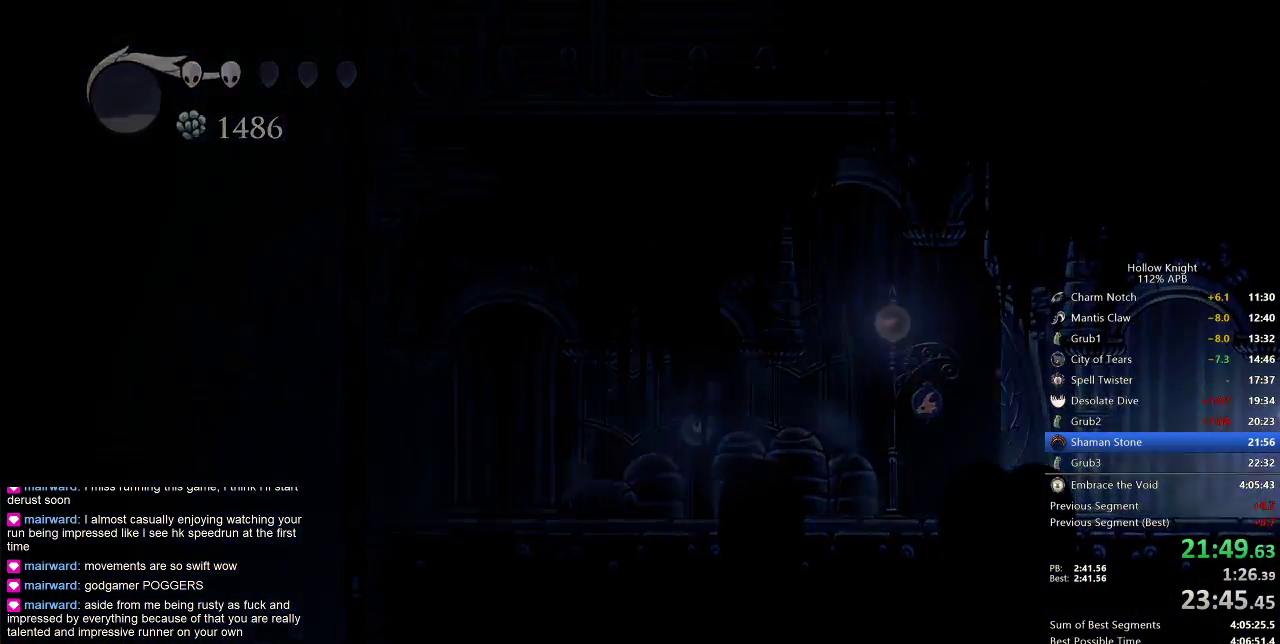
{"keys": ["right"], "events": [[83, "dash", "down"], [150, "dash", "up"], [200, "dash", "down"], [317, "dash", "up"]]}
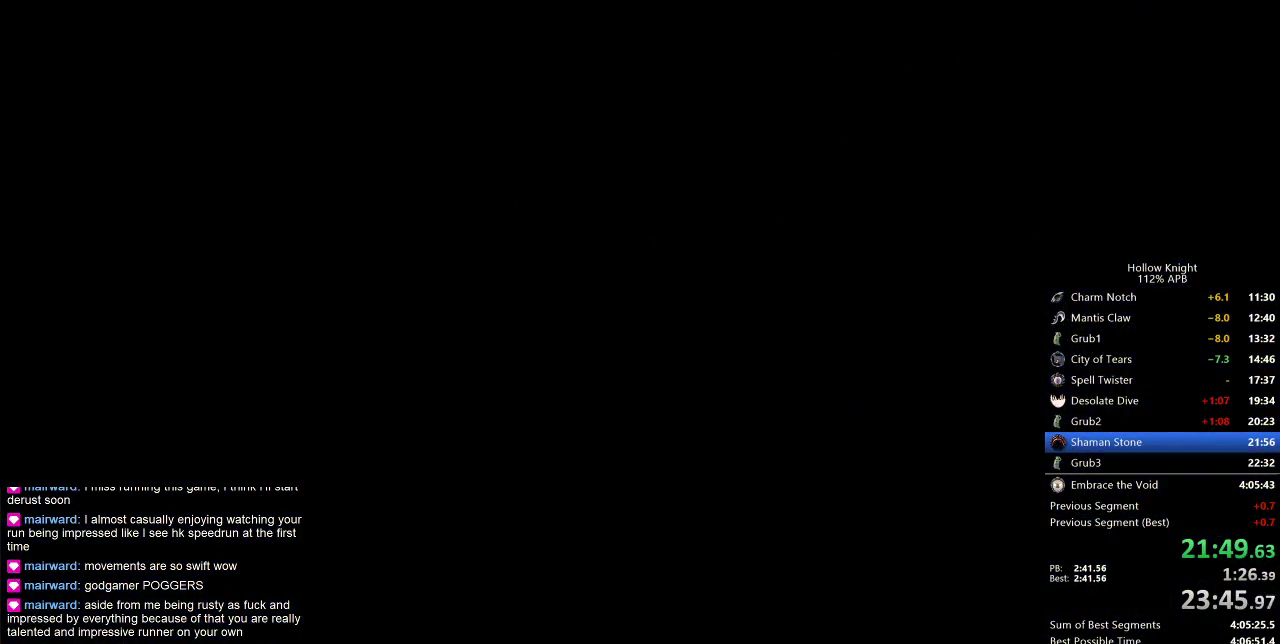
{"keys": ["right"], "events": []}
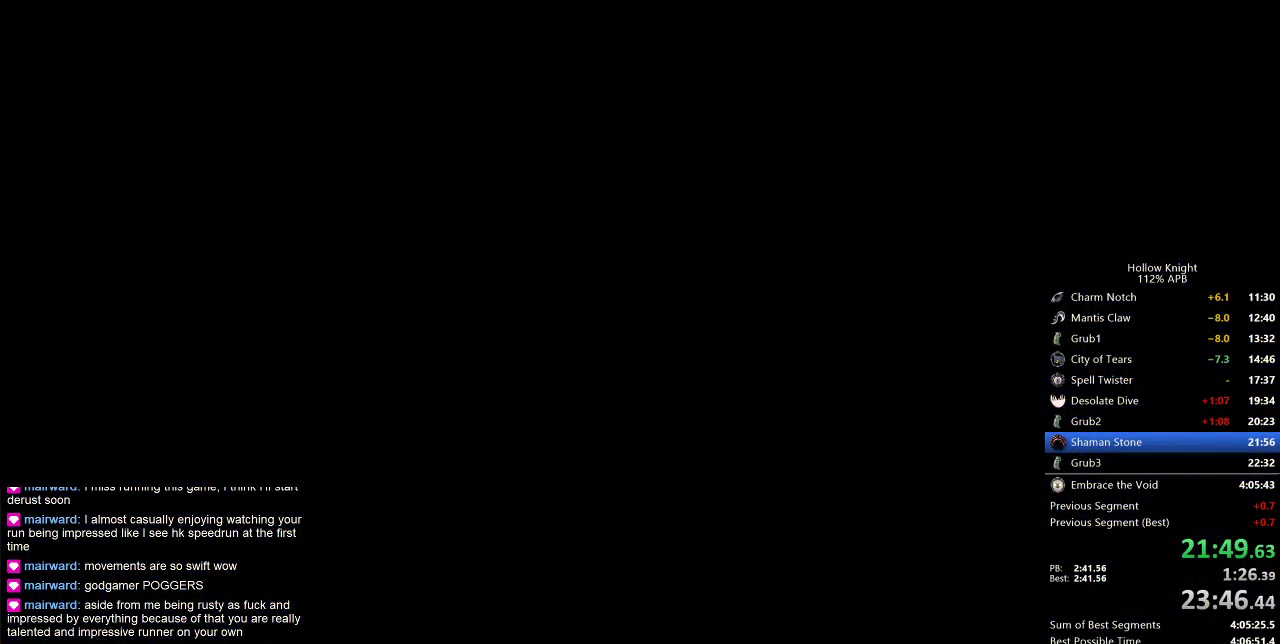
{"keys": ["right"], "events": []}
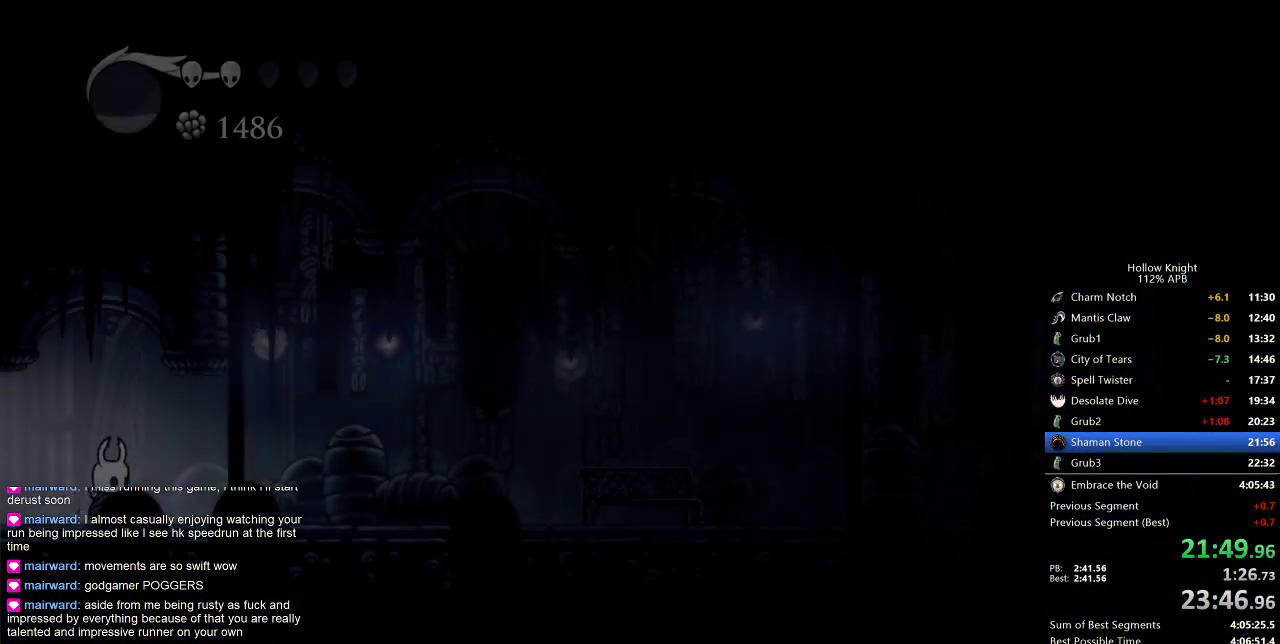
{"keys": ["dash", "right"], "events": [[417, "dash", "down"]]}
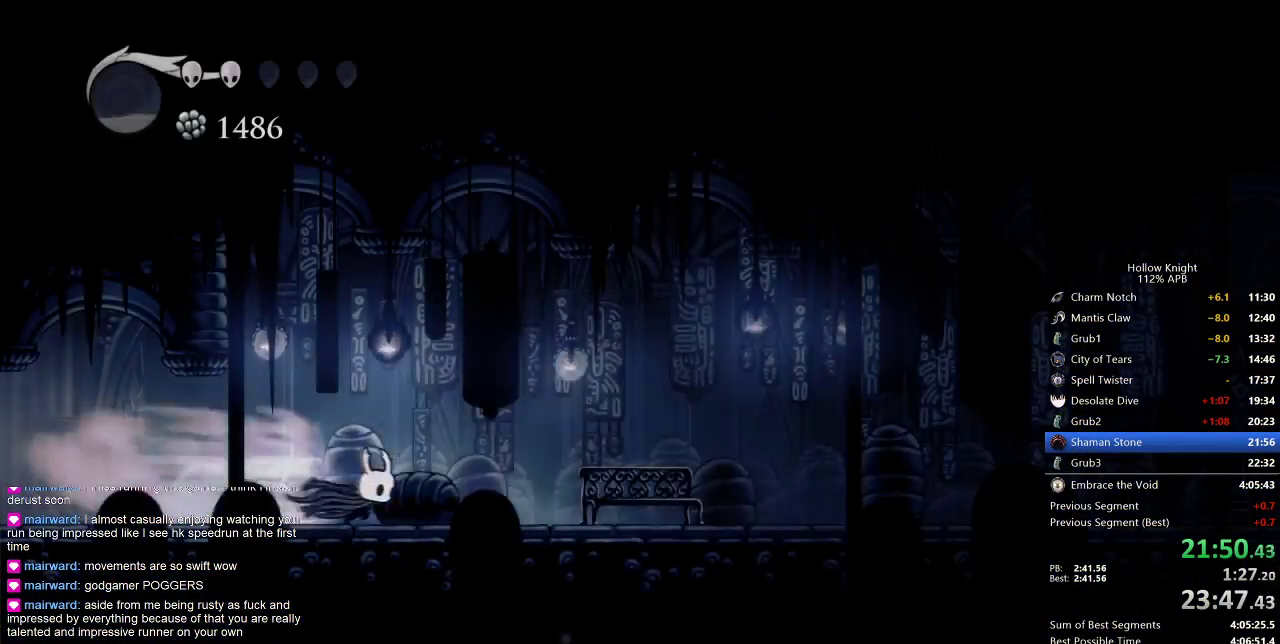
{"keys": ["right"], "events": [[17, "dash", "up"]]}
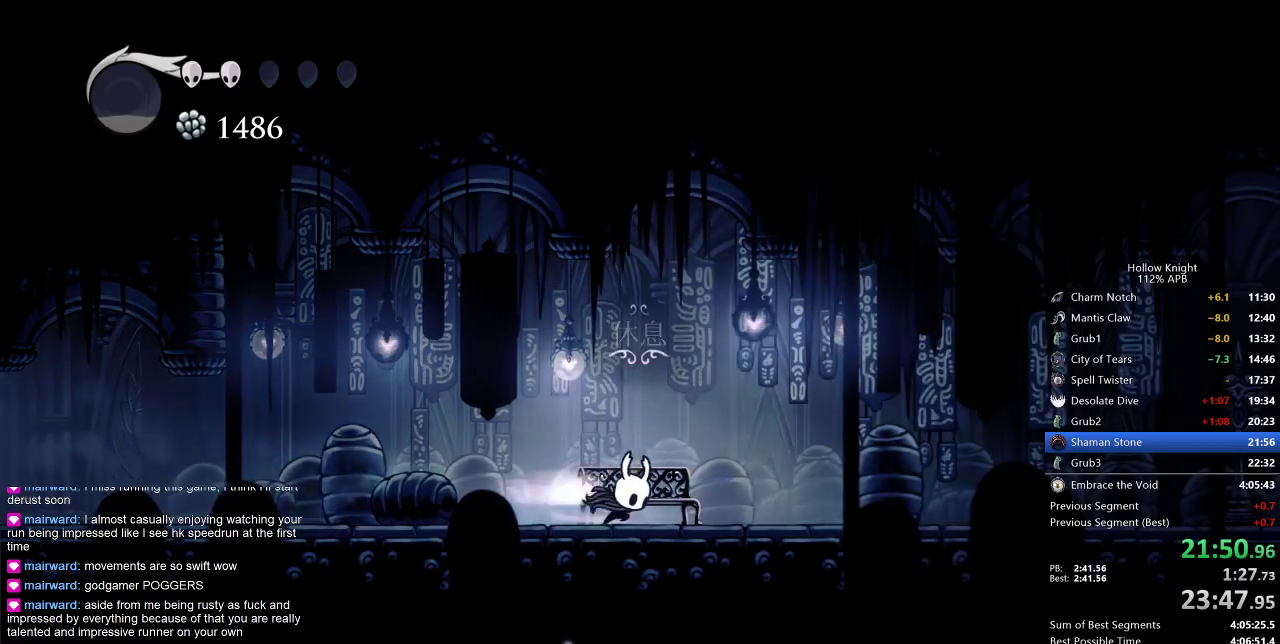
{"keys": ["right"], "events": [[67, "dash", "down"], [150, "dash", "up"]]}
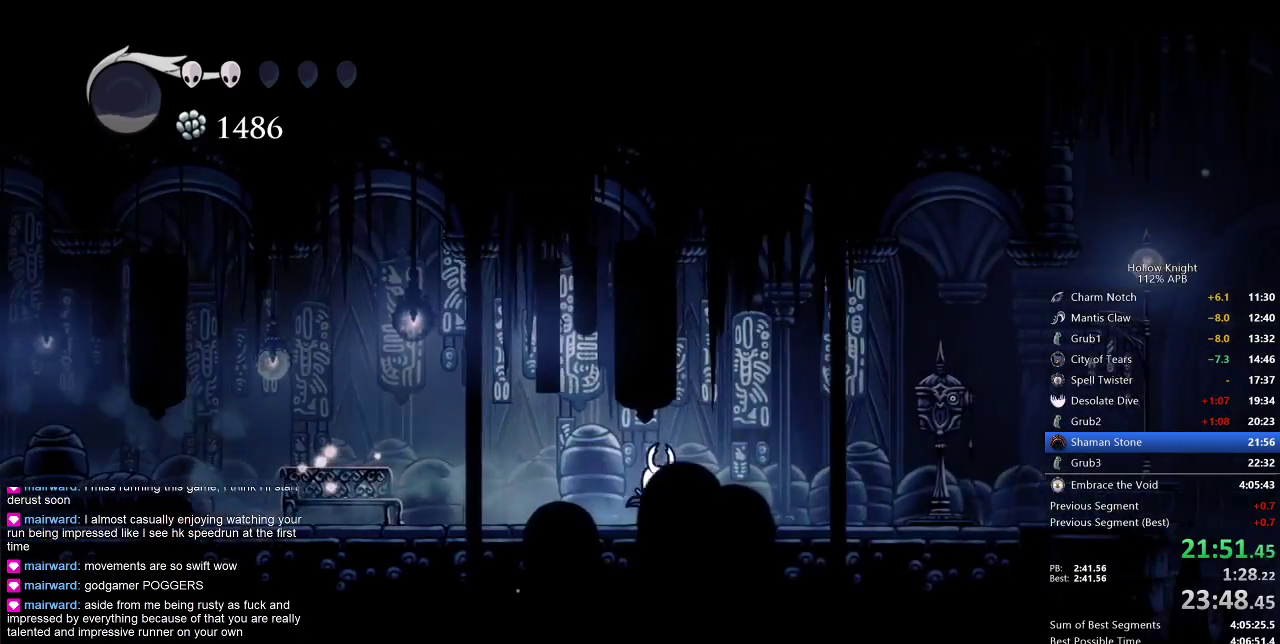
{"keys": ["down"], "events": [[183, "dash", "down"], [267, "dash", "up"], [483, "down", "down"], [483, "right", "up"]]}
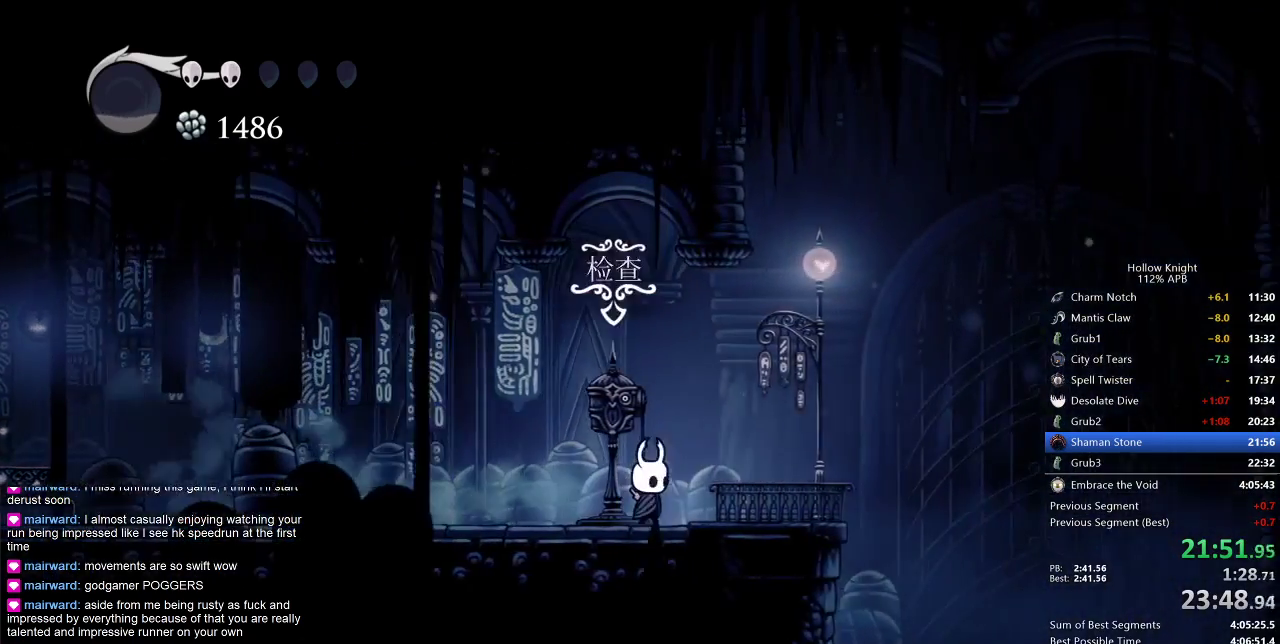
{"keys": [], "events": [[83, "down", "up"]]}
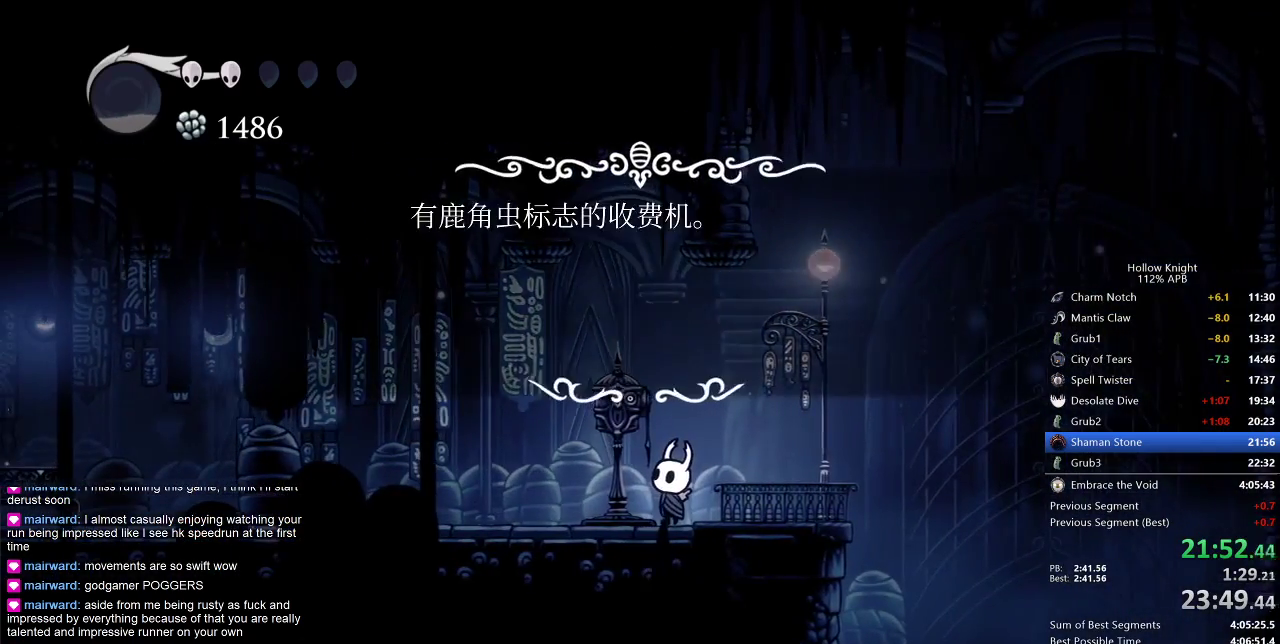
{"keys": [], "events": []}
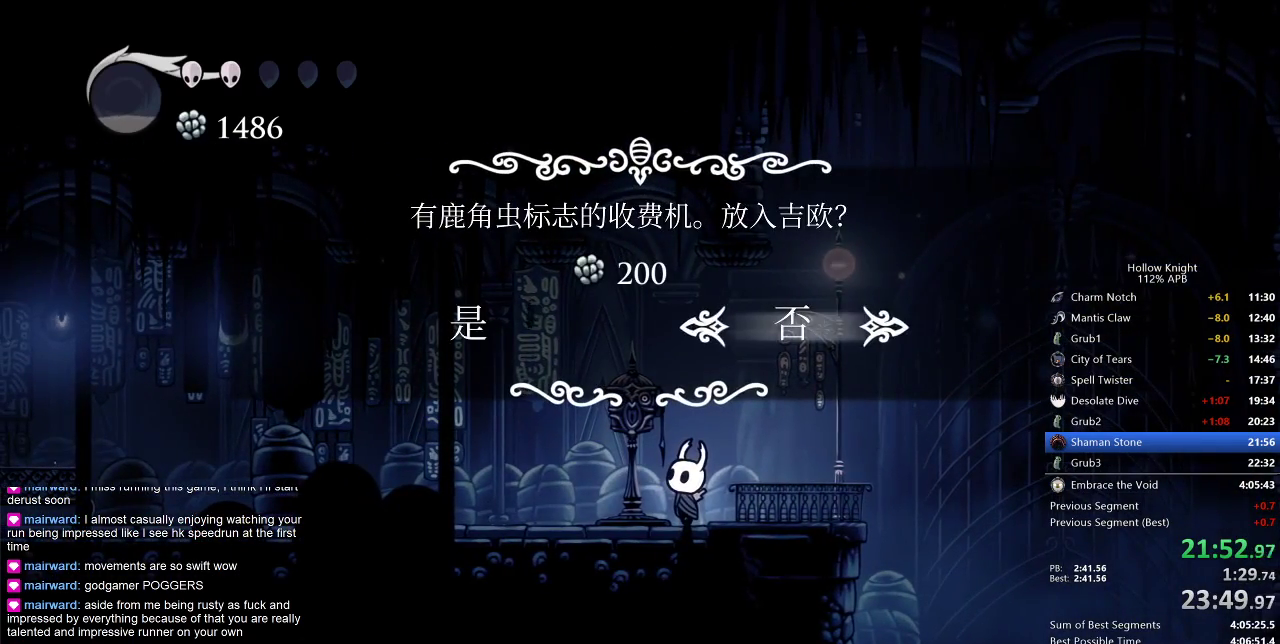
{"keys": [], "events": [[100, "left", "down"], [217, "jump", "down"], [217, "left", "up"], [317, "jump", "up"]]}
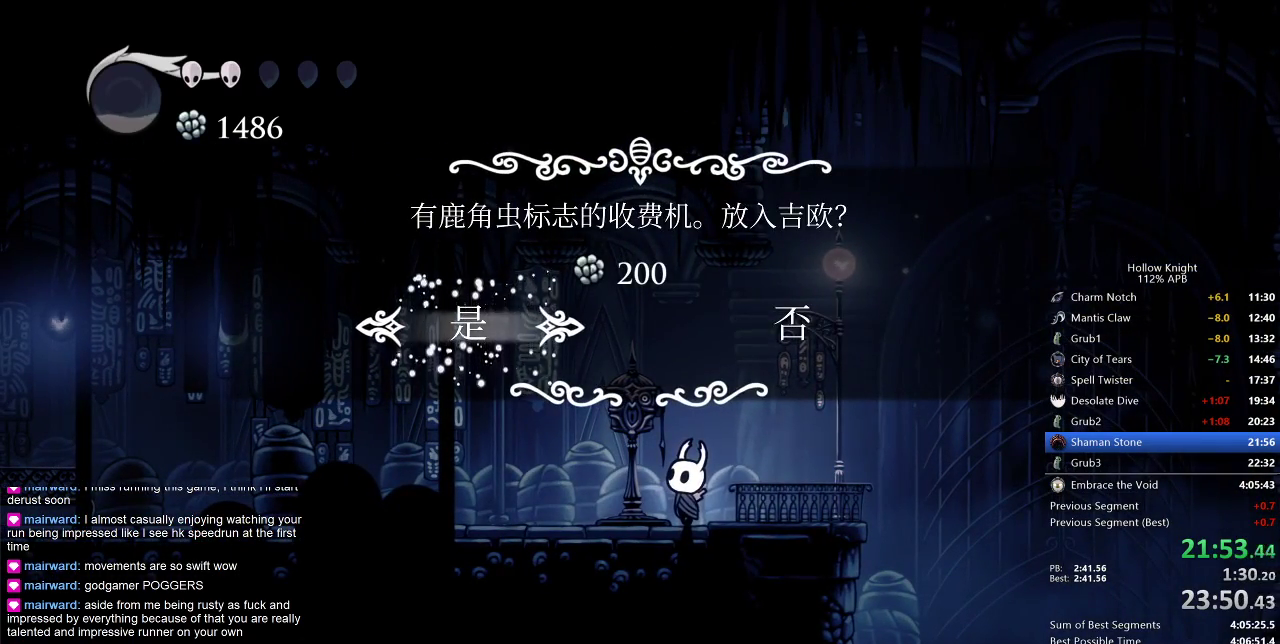
{"keys": ["down"], "events": [[267, "down", "down"]]}
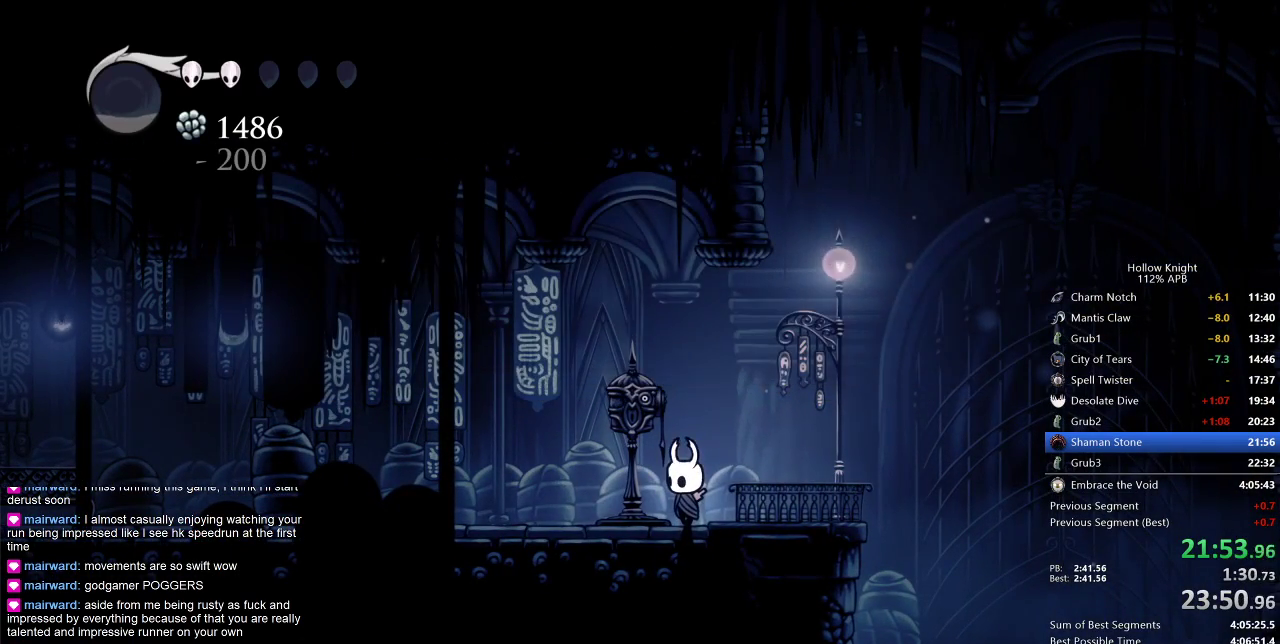
{"keys": ["down"], "events": []}
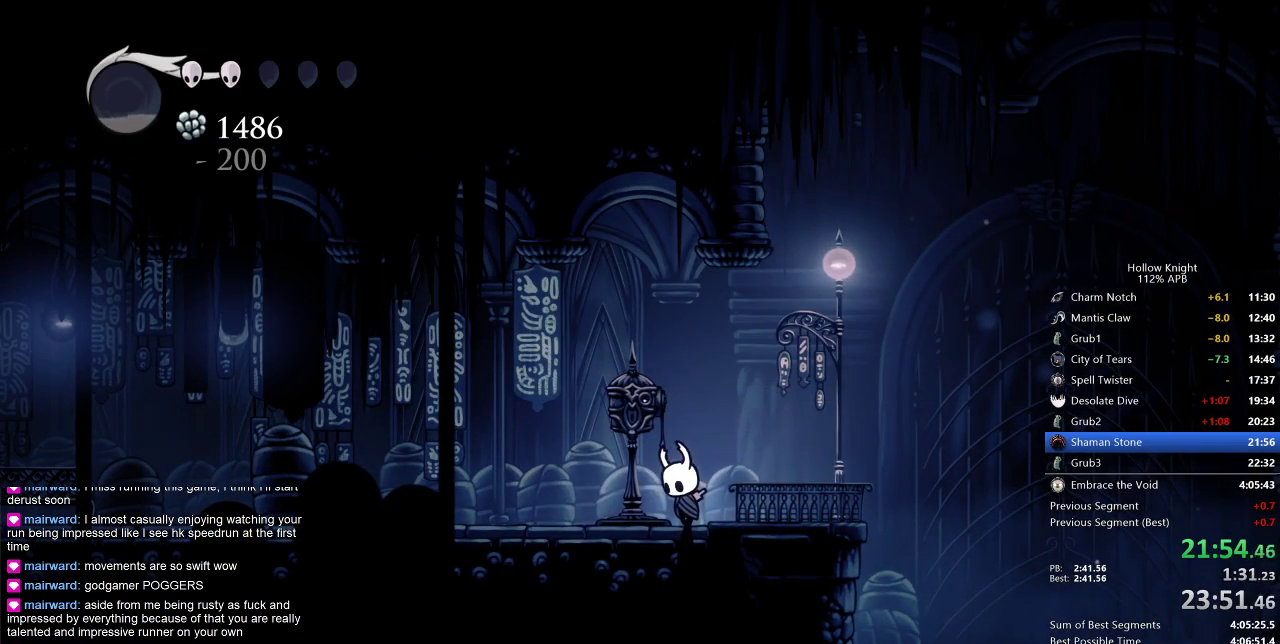
{"keys": ["down"], "events": [[33, "down", "up"], [317, "down", "down"]]}
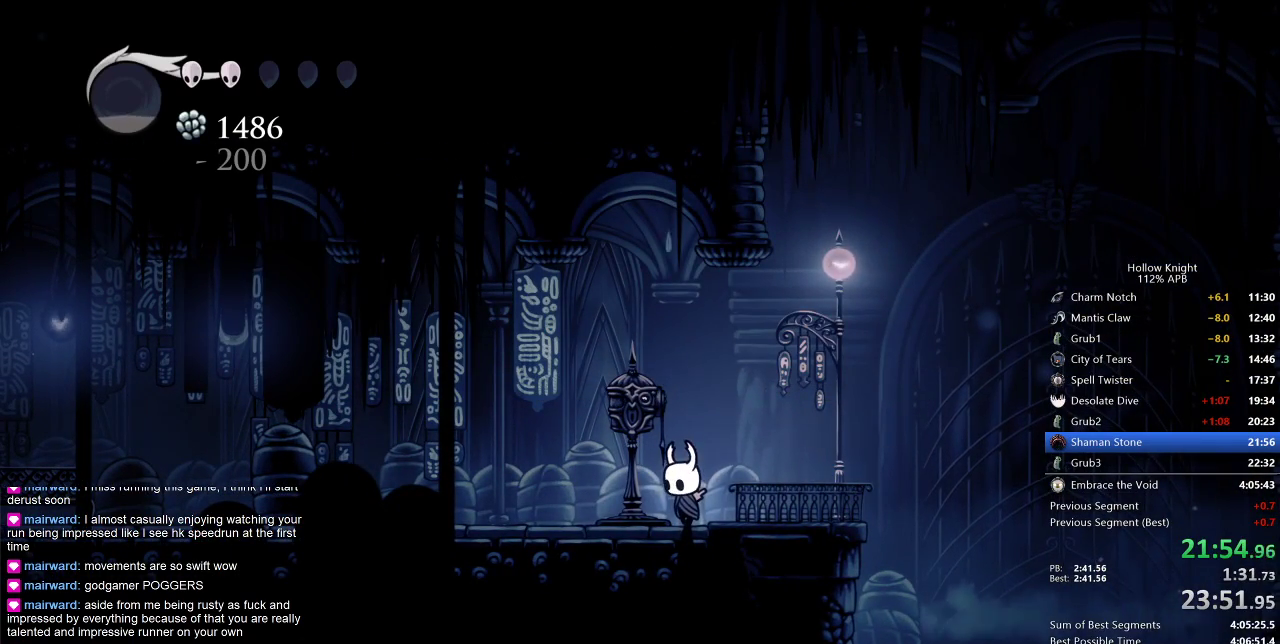
{"keys": [], "events": [[383, "down", "up"]]}
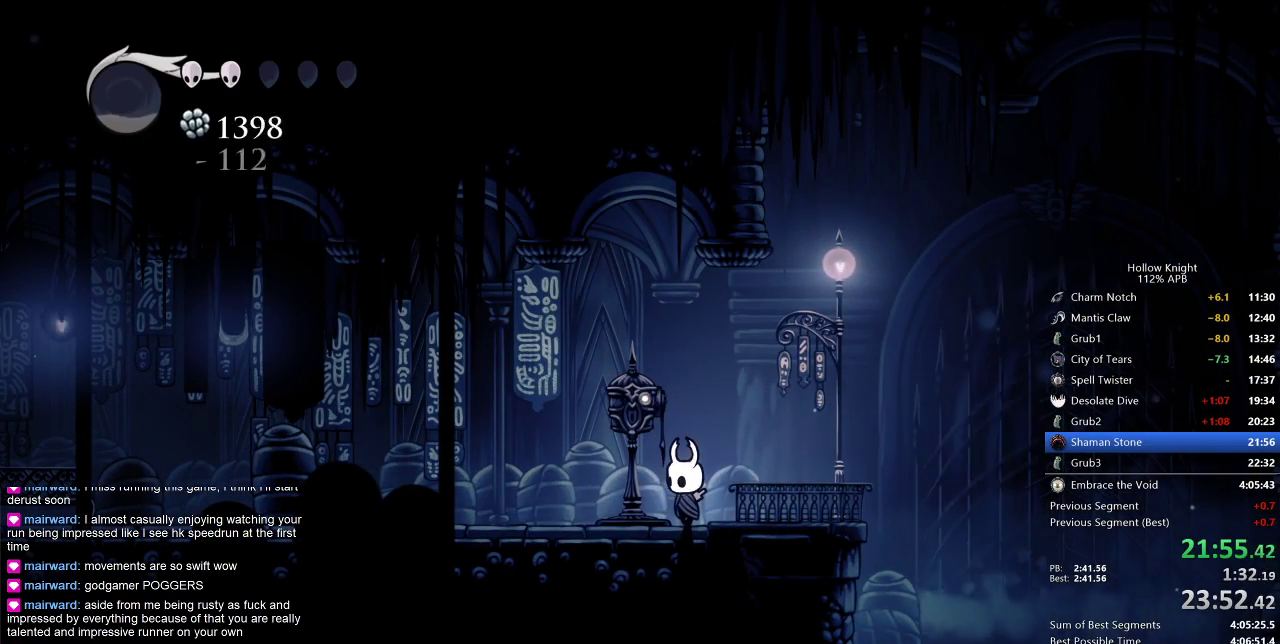
{"keys": ["down"], "events": [[50, "down", "down"]]}